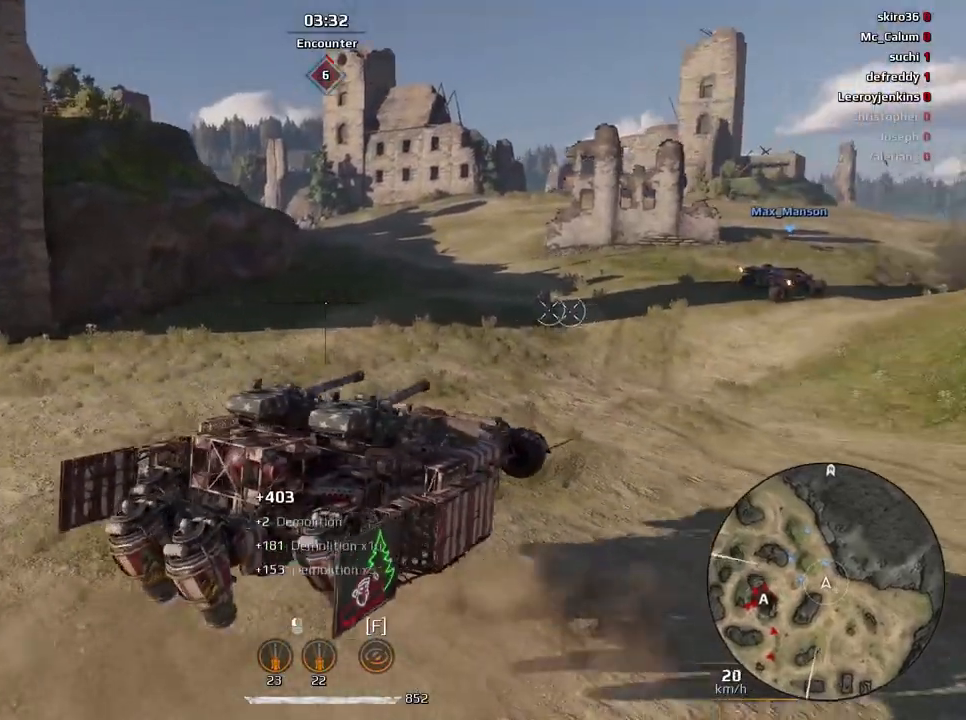
Gameplay with keyboard and mouse; each line is a JSON object with the keys and mouse buttons held at the frame after it. "events" lists presses ("down") and releases ("up") of "a", "ctrl", "d", "e", "f", "q", "r", "s", "shift", "space", "tab", "w", "mouse_left", "mouse_wheel", "mouse_right", "mouse_mb4" and "mouse_mb5" between this image and that frame as [ms after this image, input, new state], when the widget could be followed in between. "mouse_left", "mouse_wheel", "mouse_right", "mouse_mb4", "mouse_mb5" = the "left", "wheel", "right", "mb4", "mb5" buttons of the "mouse" list. No other keys are recorded. "wheel" means that the mouse wheel is clicked or scrolled. Mouse movement is not recorded.
{"keys": ["w"], "mouse": [], "events": [[400, "d", "down"], [500, "d", "up"]]}
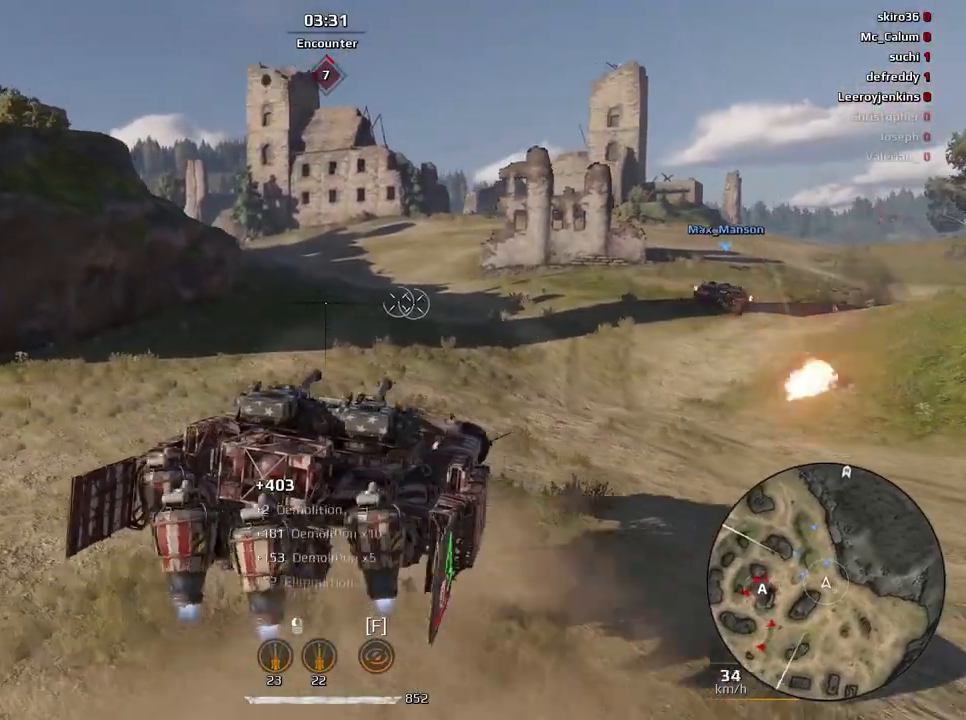
{"keys": ["w"], "mouse": [], "events": []}
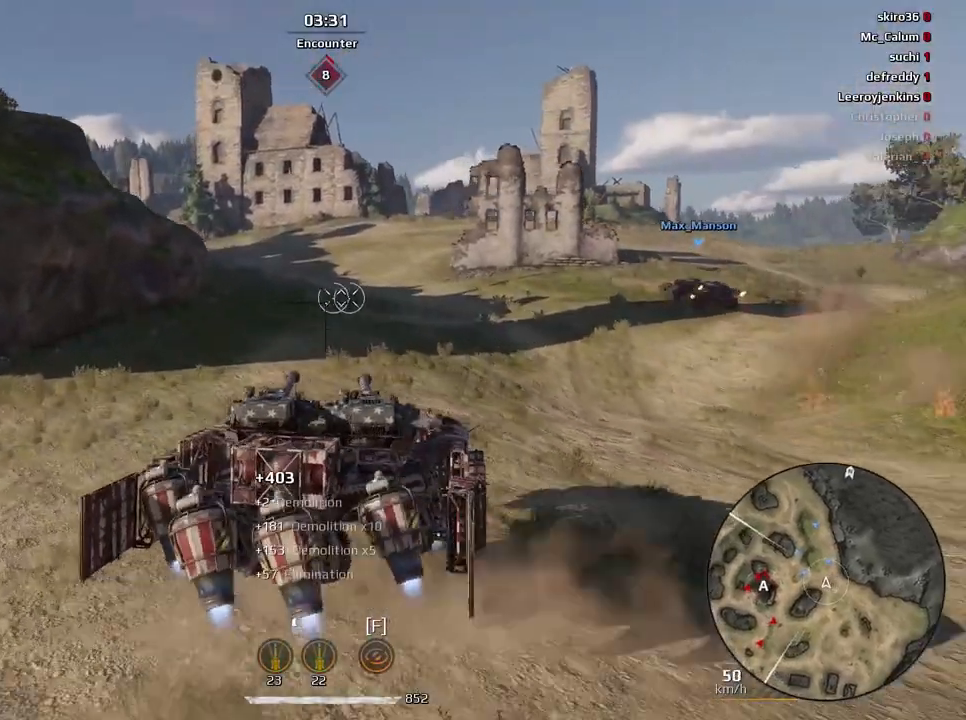
{"keys": ["s"], "mouse": [], "events": [[100, "w", "up"], [200, "s", "down"]]}
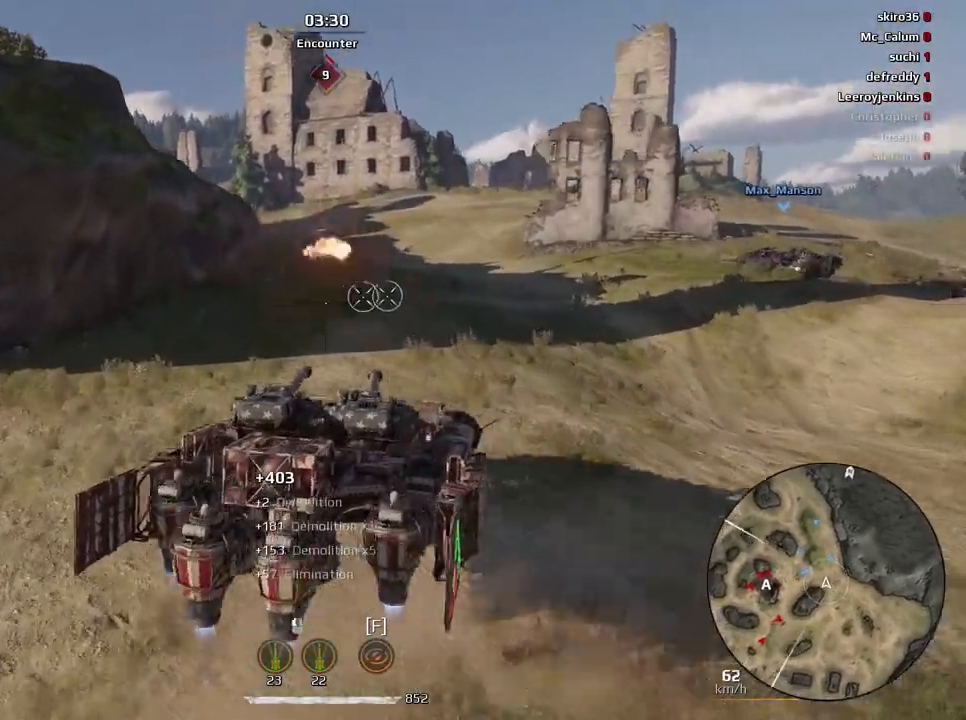
{"keys": ["s"], "mouse": [], "events": [[133, "a", "down"], [200, "a", "up"]]}
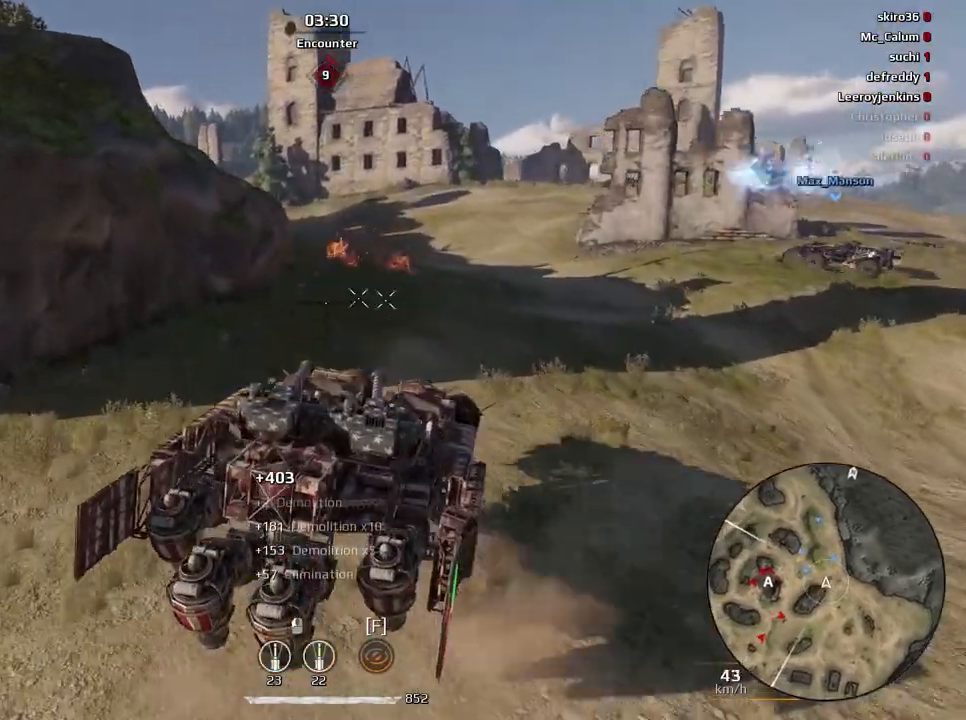
{"keys": ["s"], "mouse": [], "events": [[33, "a", "down"], [300, "a", "up"]]}
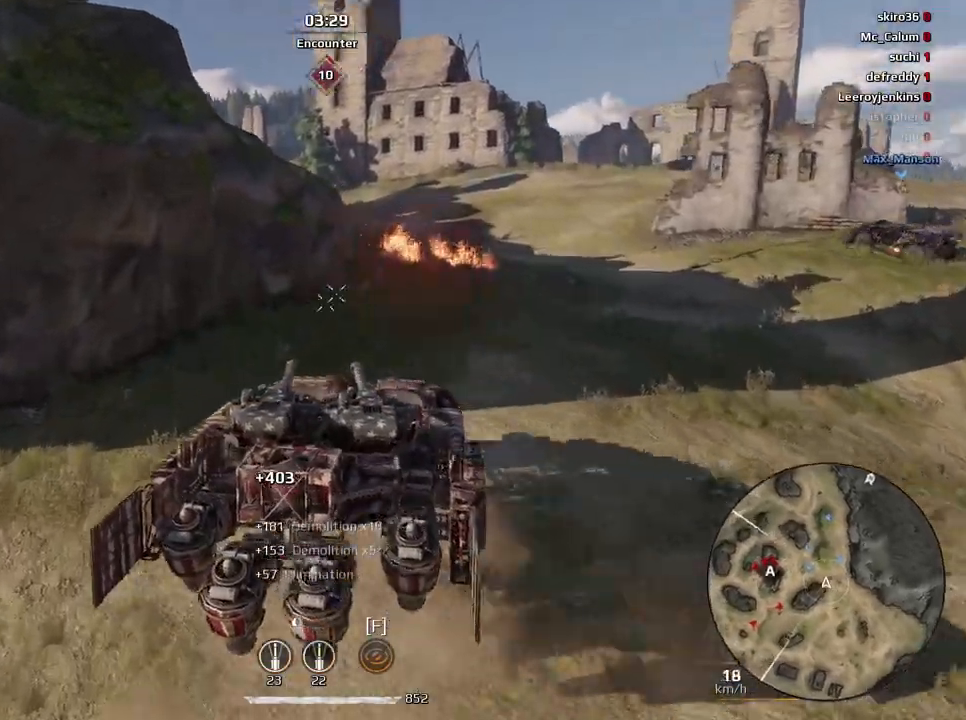
{"keys": [], "mouse": [], "events": [[467, "s", "up"]]}
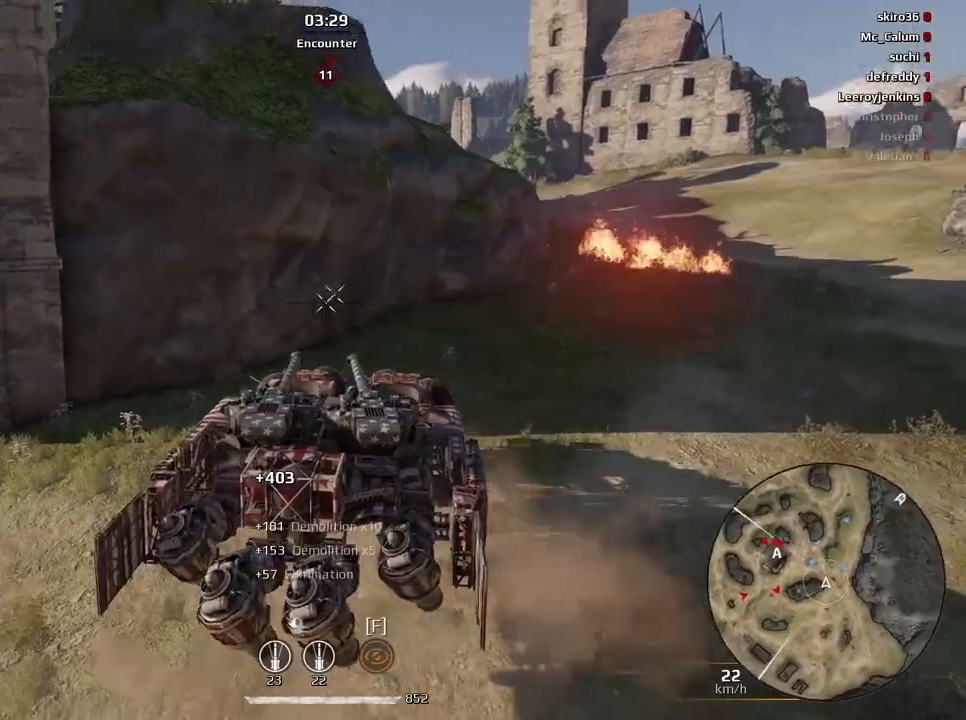
{"keys": [], "mouse": [], "events": []}
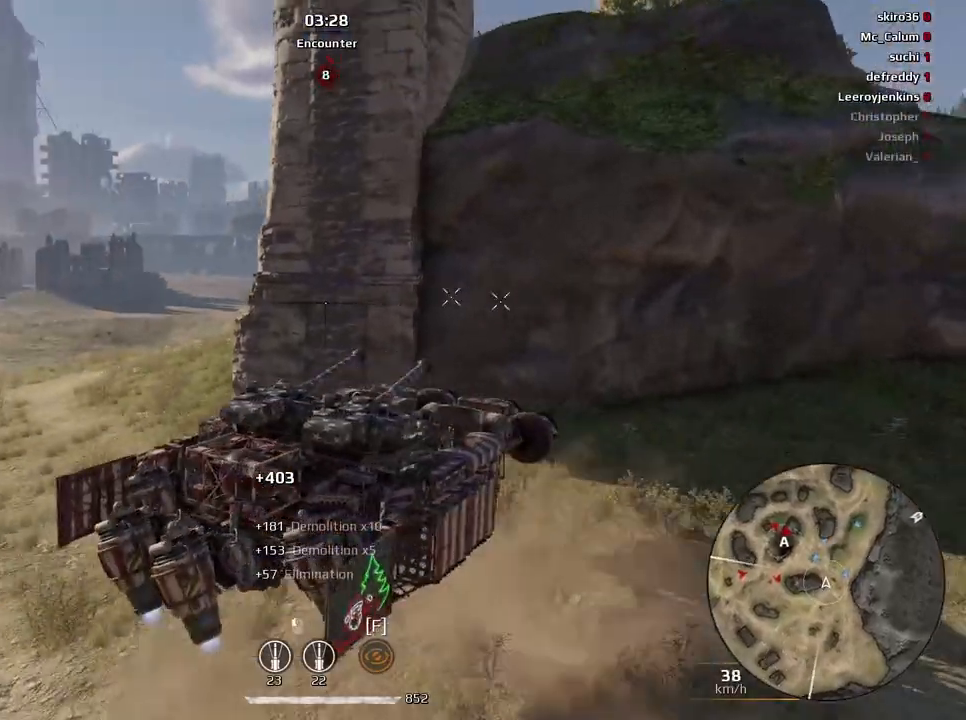
{"keys": ["d"], "mouse": [], "events": [[33, "a", "down"], [267, "a", "up"], [467, "d", "down"]]}
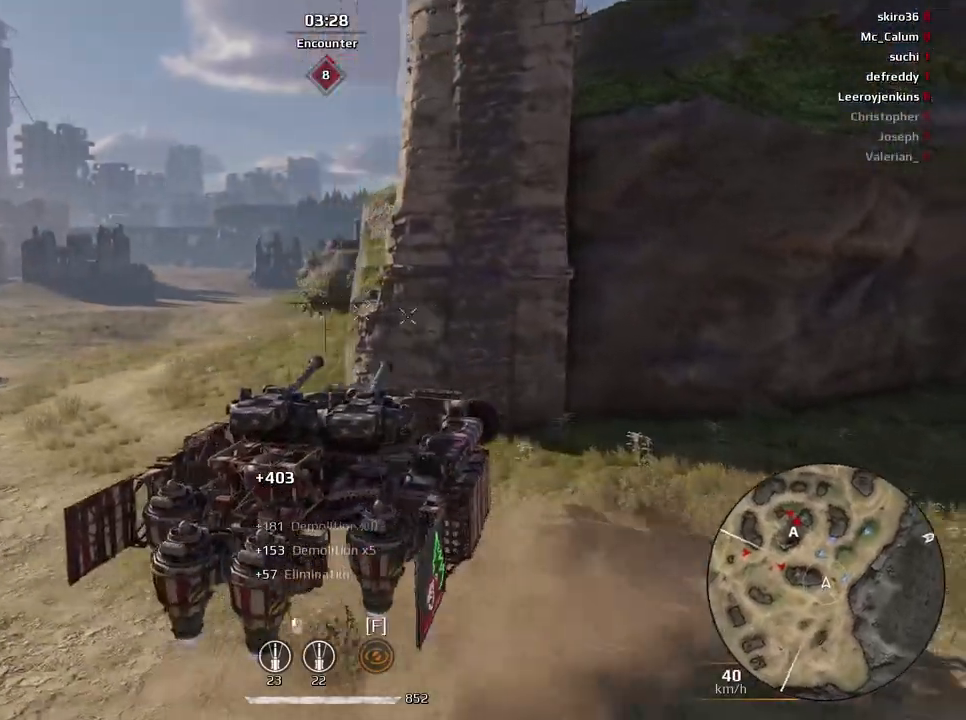
{"keys": ["f", "w"], "mouse": [], "events": [[101, "d", "up"], [301, "w", "down"], [368, "f", "down"]]}
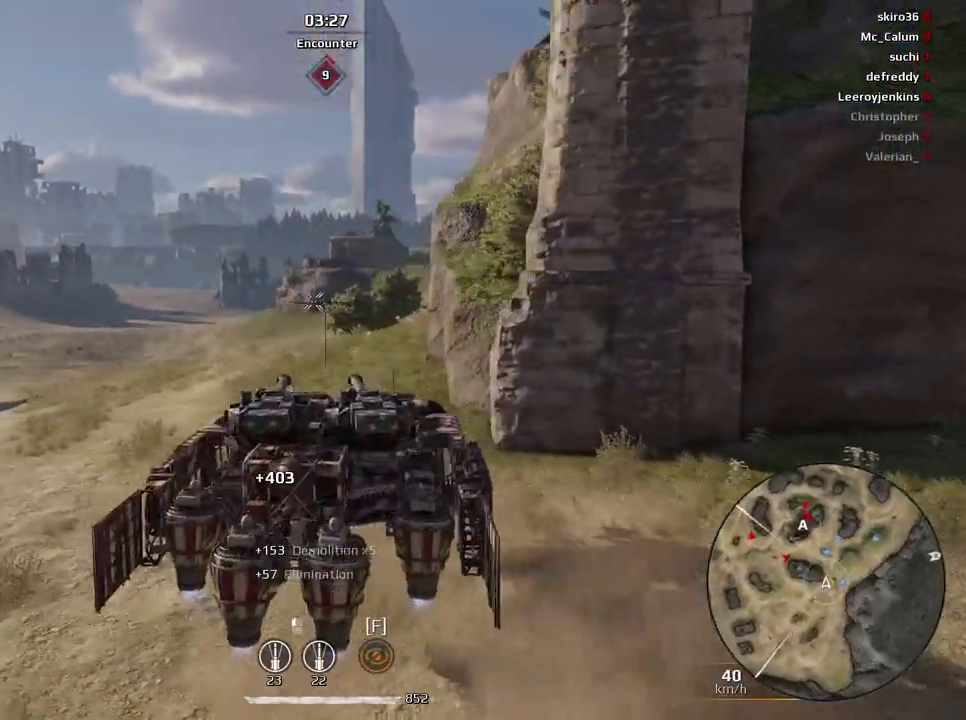
{"keys": ["w"], "mouse": [], "events": [[33, "f", "up"], [167, "d", "down"], [400, "d", "up"]]}
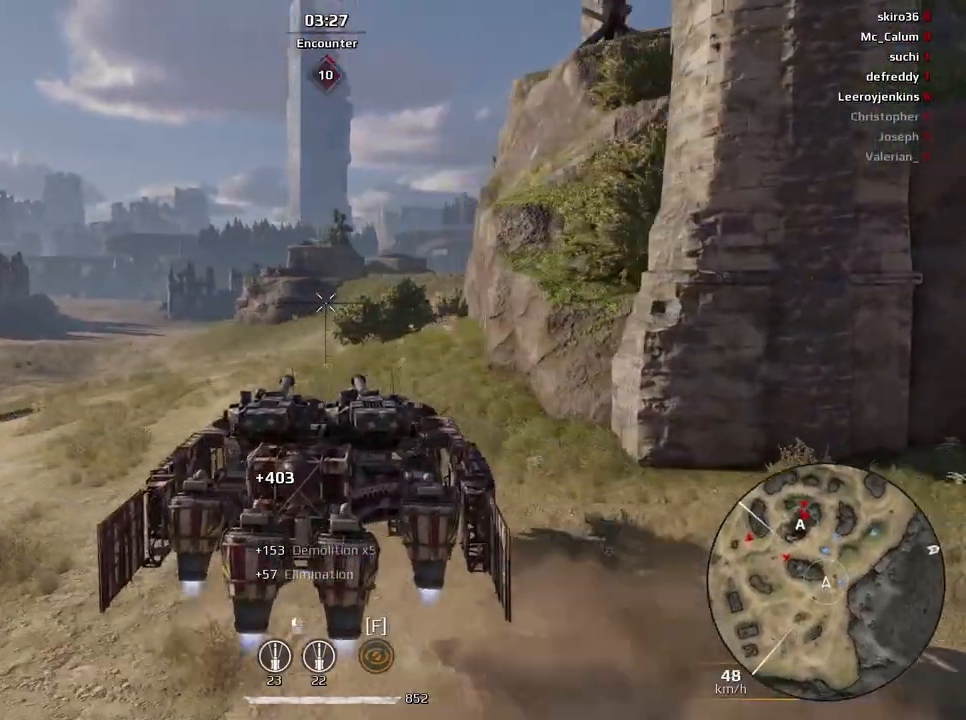
{"keys": ["w"], "mouse": [], "events": [[100, "e", "down"], [500, "e", "up"]]}
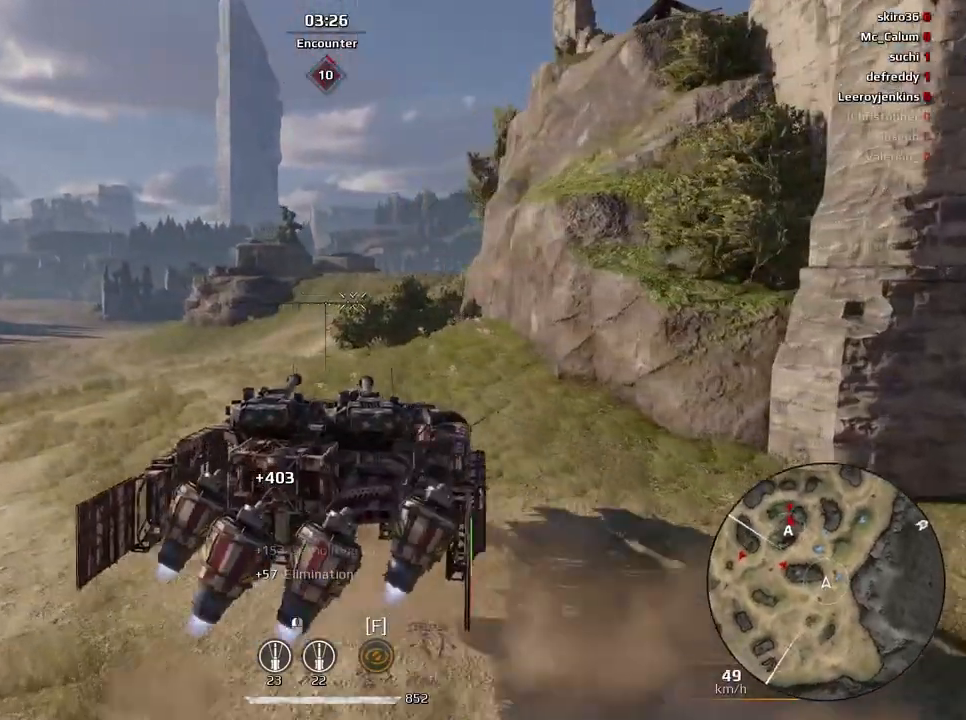
{"keys": ["w"], "mouse": [], "events": []}
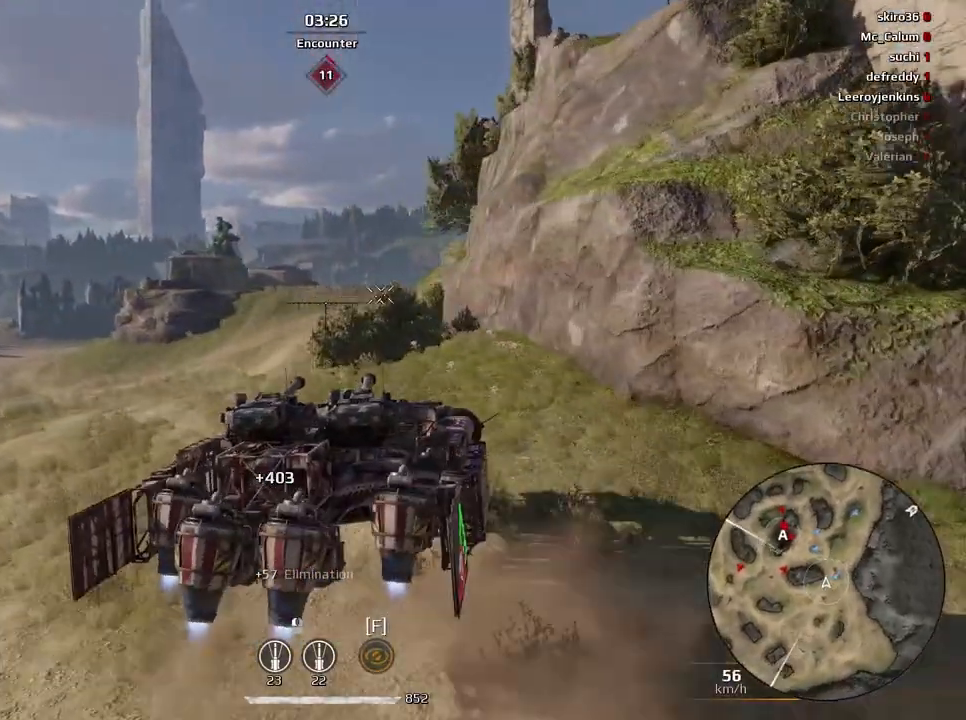
{"keys": ["e", "w"], "mouse": [], "events": [[234, "e", "down"]]}
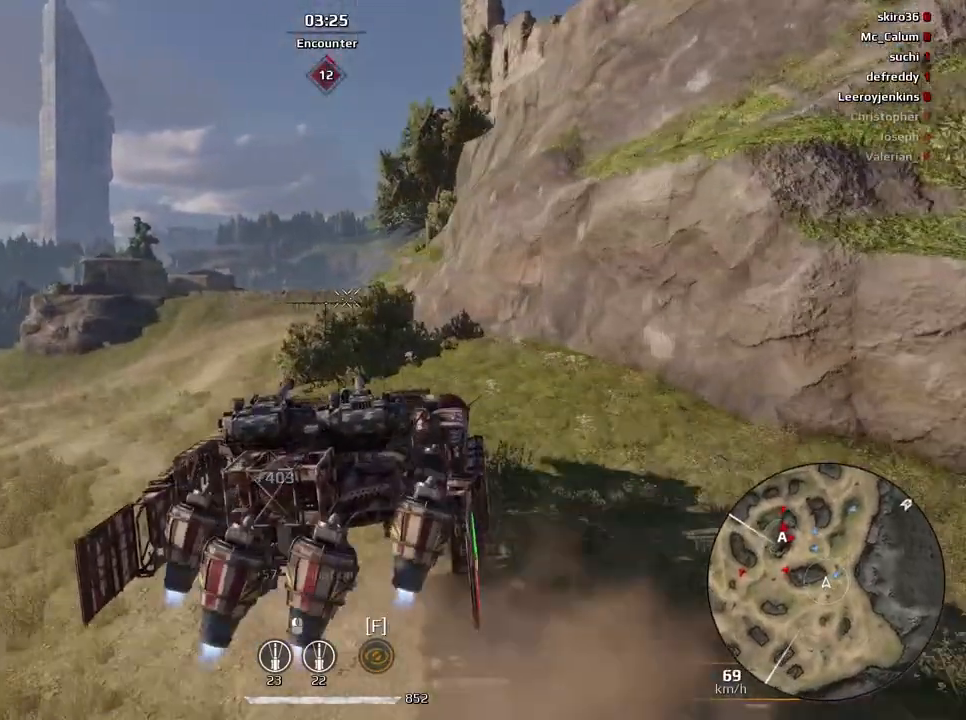
{"keys": ["w"], "mouse": [], "events": [[67, "e", "up"]]}
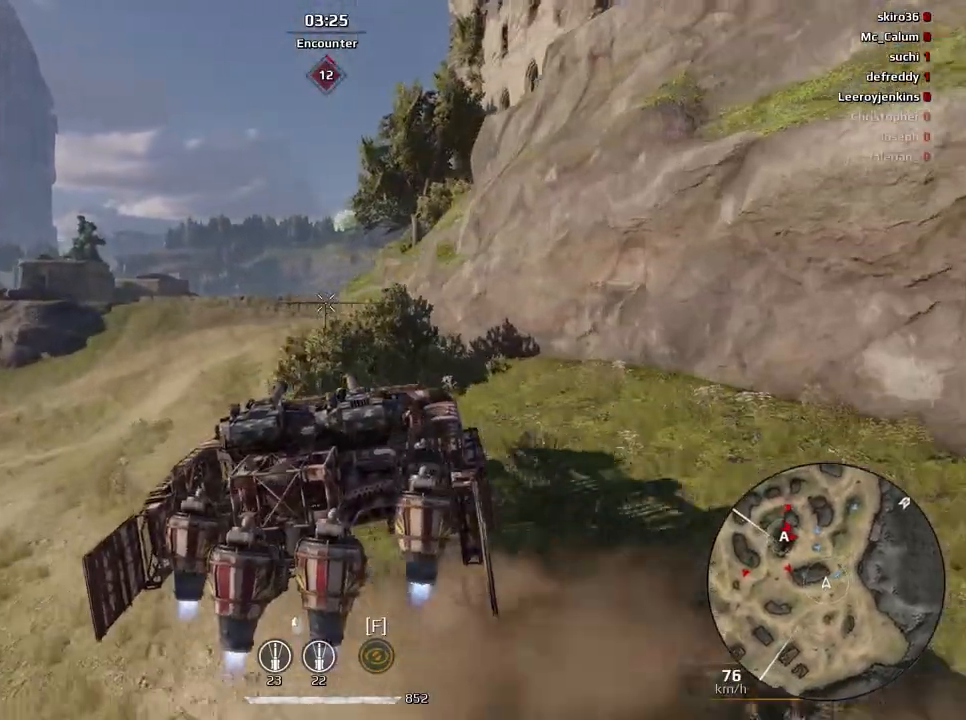
{"keys": ["w"], "mouse": [], "events": [[166, "f", "down"], [266, "f", "up"]]}
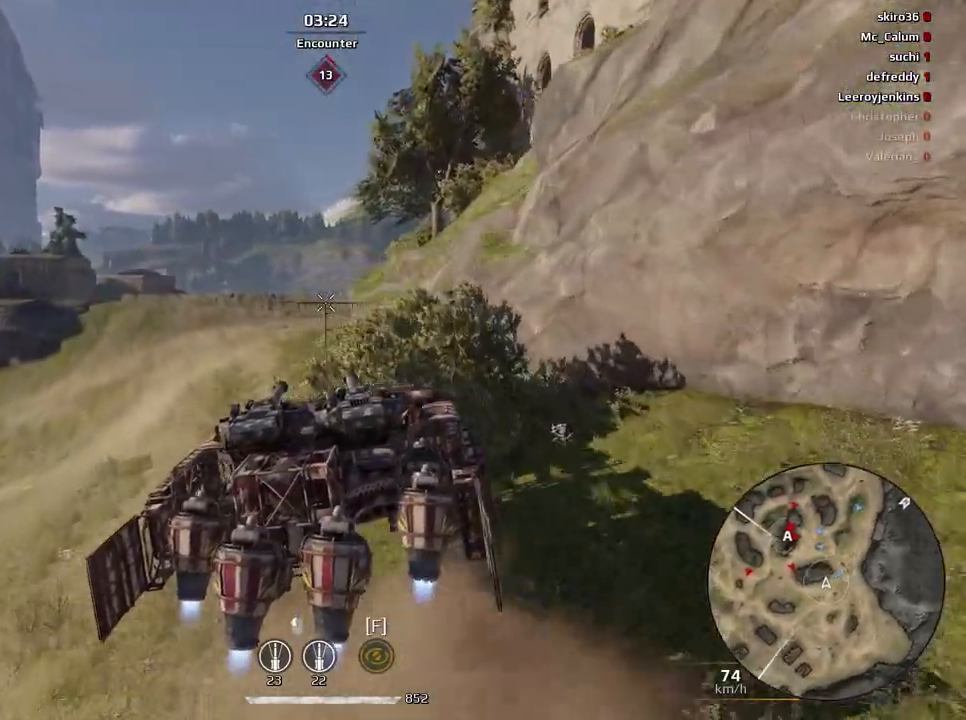
{"keys": ["e", "s"], "mouse": [], "events": [[33, "w", "up"], [100, "e", "down"], [367, "s", "down"]]}
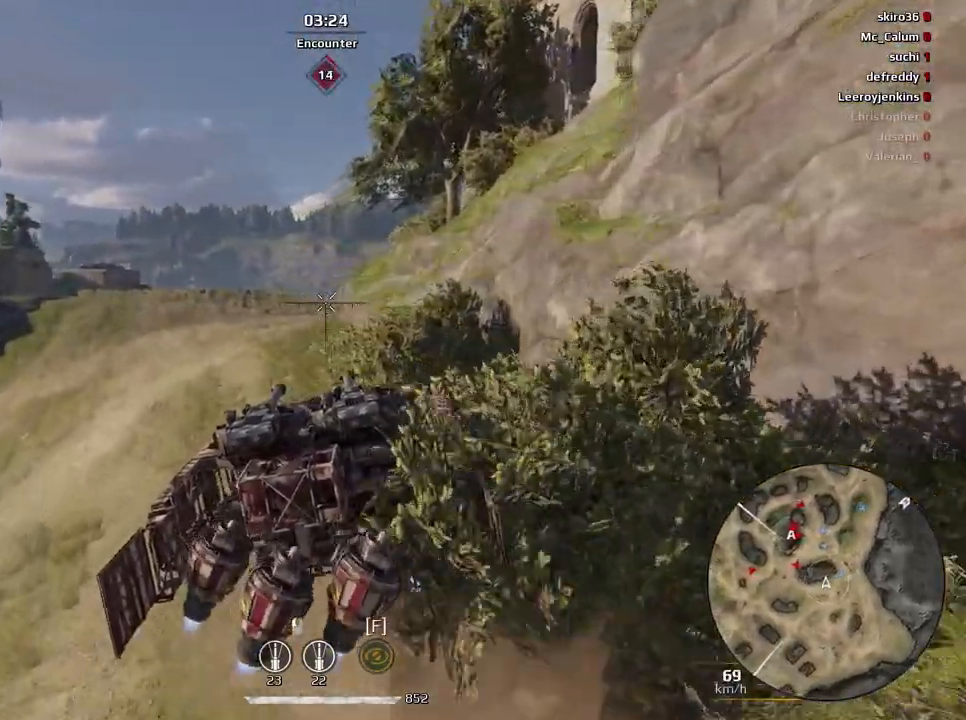
{"keys": ["e", "s"], "mouse": [], "events": [[167, "a", "down"], [301, "a", "up"]]}
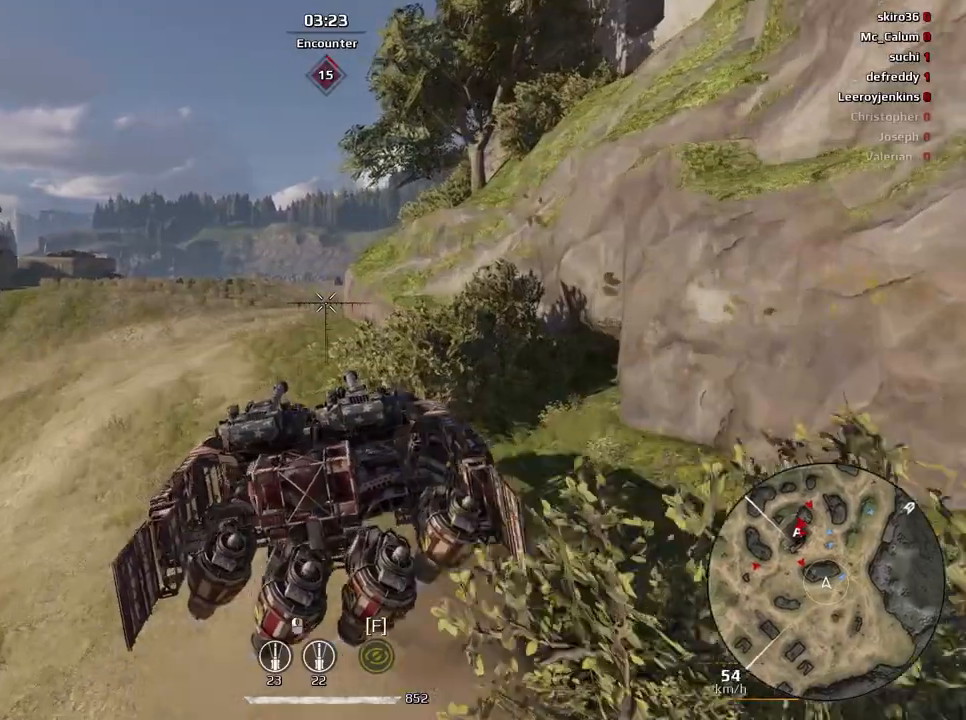
{"keys": ["s"], "mouse": [], "events": [[200, "e", "up"]]}
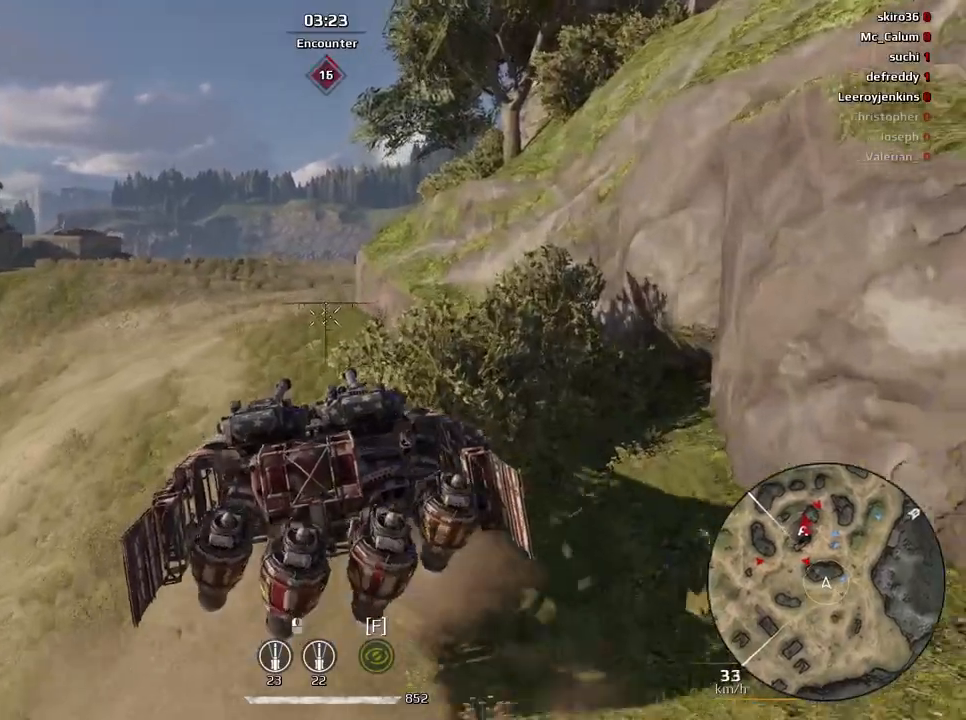
{"keys": [], "mouse": [], "events": [[200, "s", "up"]]}
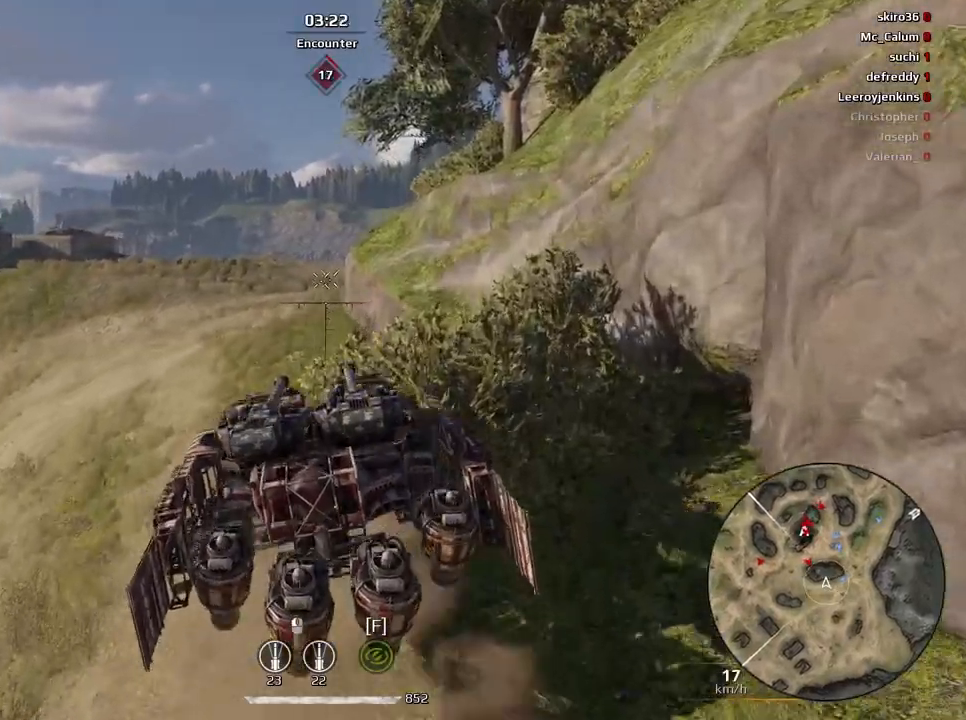
{"keys": ["f", "w"], "mouse": [], "events": [[167, "f", "down"], [167, "w", "down"], [334, "f", "up"], [467, "f", "down"]]}
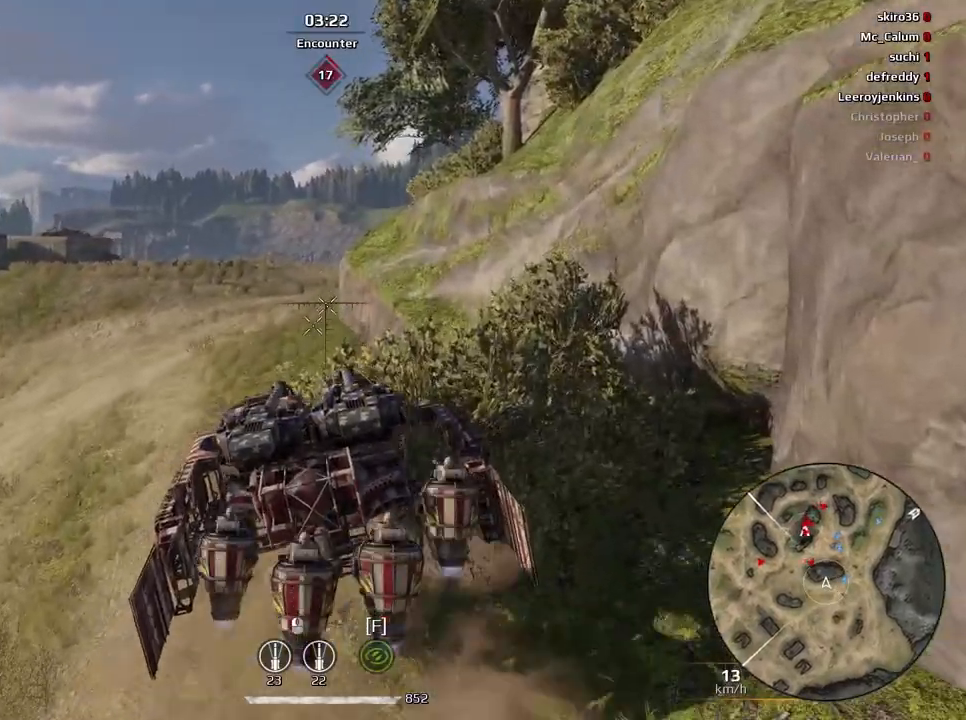
{"keys": ["w"], "mouse": [], "events": [[67, "f", "up"], [201, "w", "up"], [267, "f", "down"], [401, "f", "up"], [468, "w", "down"]]}
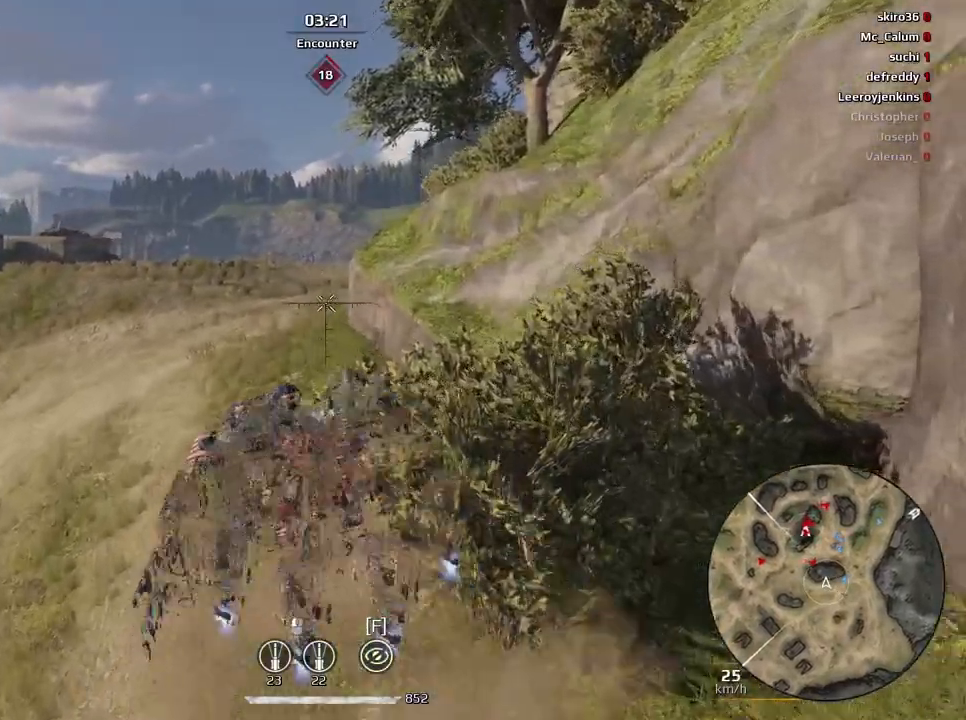
{"keys": ["d", "w"], "mouse": [], "events": [[100, "d", "down"], [334, "d", "up"], [434, "d", "down"]]}
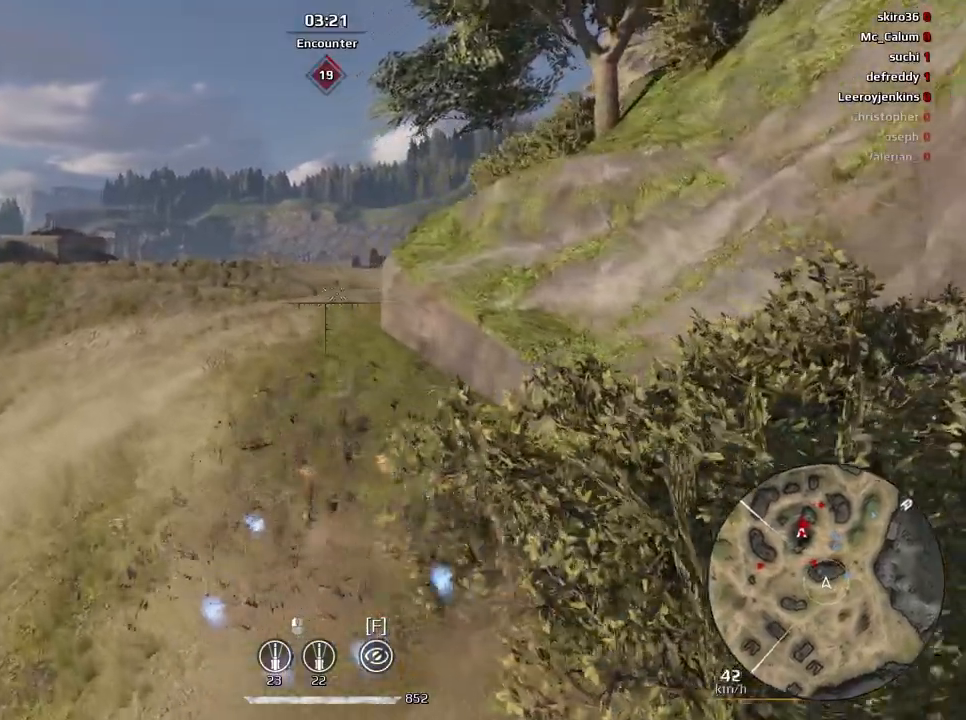
{"keys": ["e", "w"], "mouse": [], "events": [[66, "d", "up"], [367, "e", "down"]]}
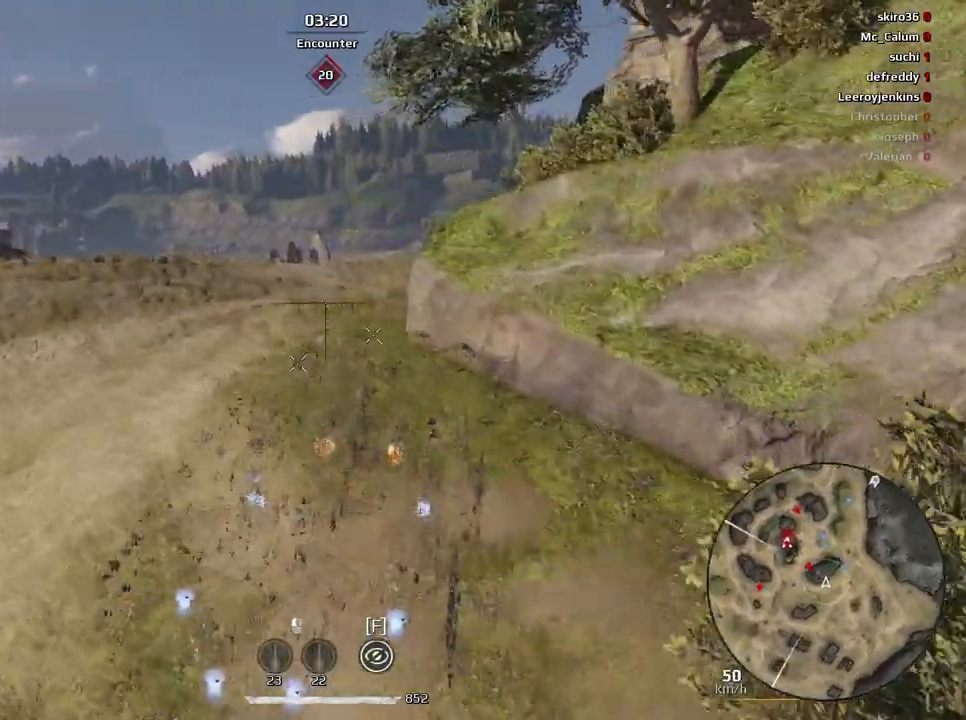
{"keys": ["w"], "mouse": [], "events": [[501, "e", "up"]]}
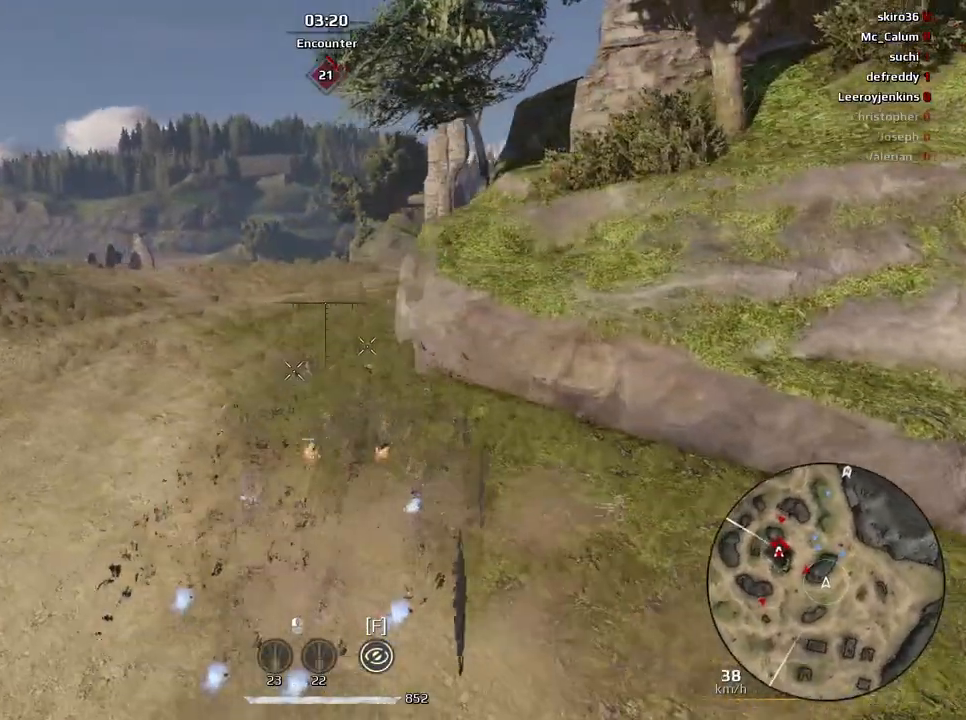
{"keys": ["w"], "mouse": [], "events": [[200, "d", "down"], [333, "d", "up"]]}
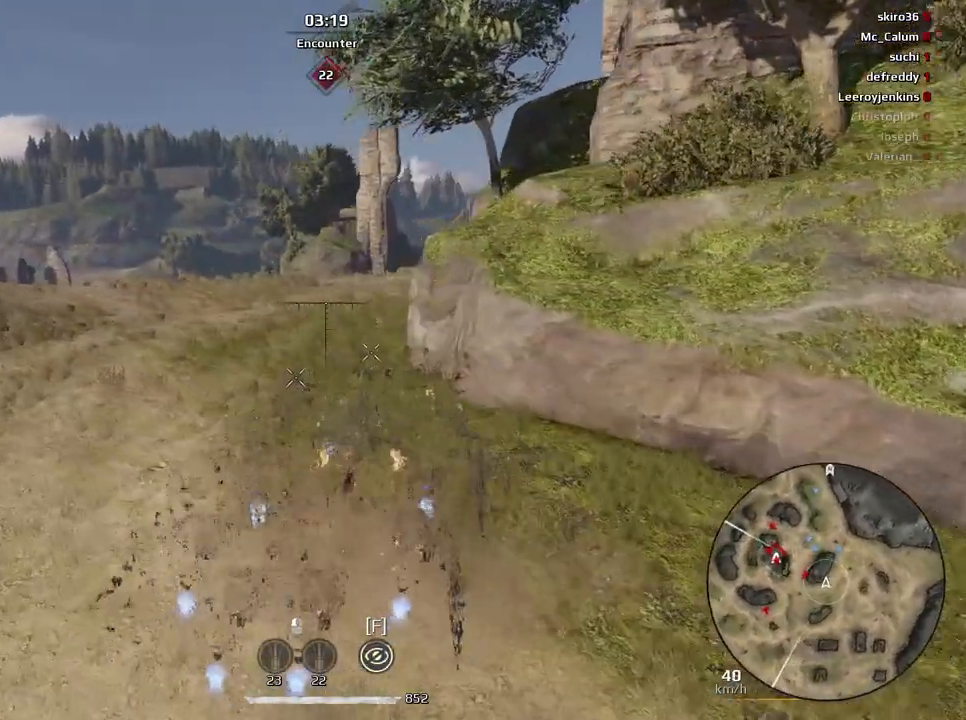
{"keys": ["d", "w"], "mouse": [], "events": [[400, "d", "down"]]}
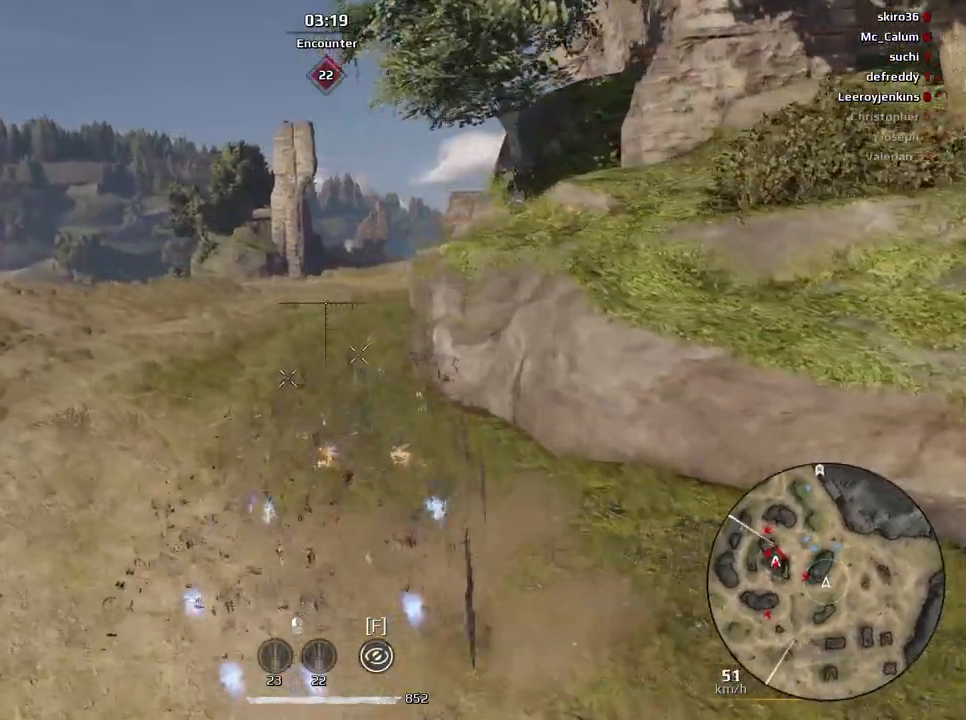
{"keys": [], "mouse": [], "events": [[66, "w", "up"], [133, "d", "up"], [433, "d", "down"], [500, "d", "up"]]}
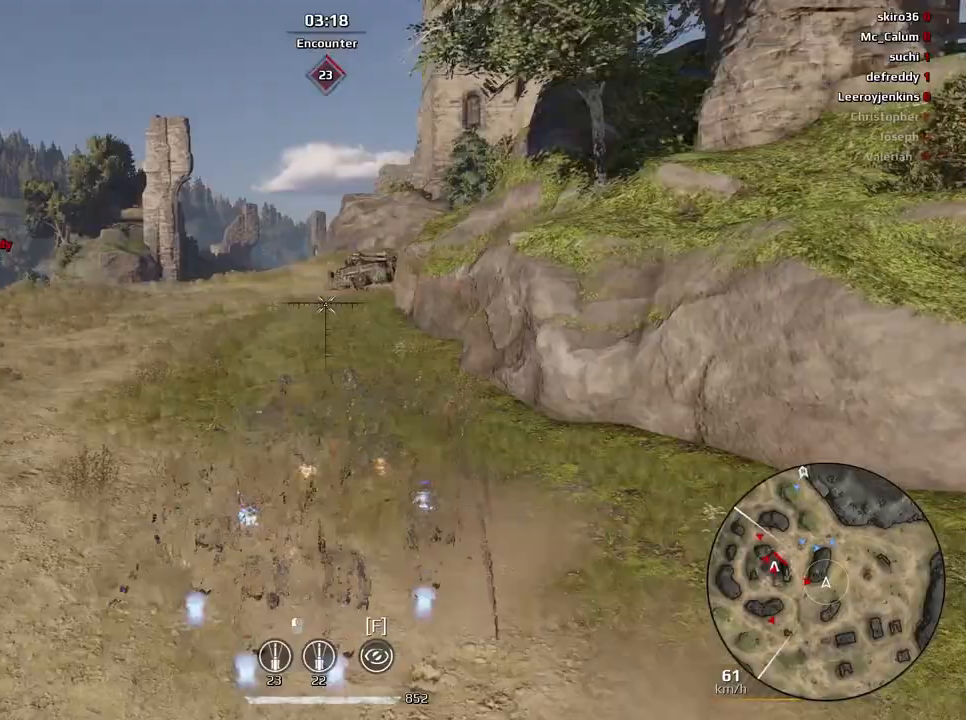
{"keys": ["a"], "mouse": [], "events": [[267, "a", "down"]]}